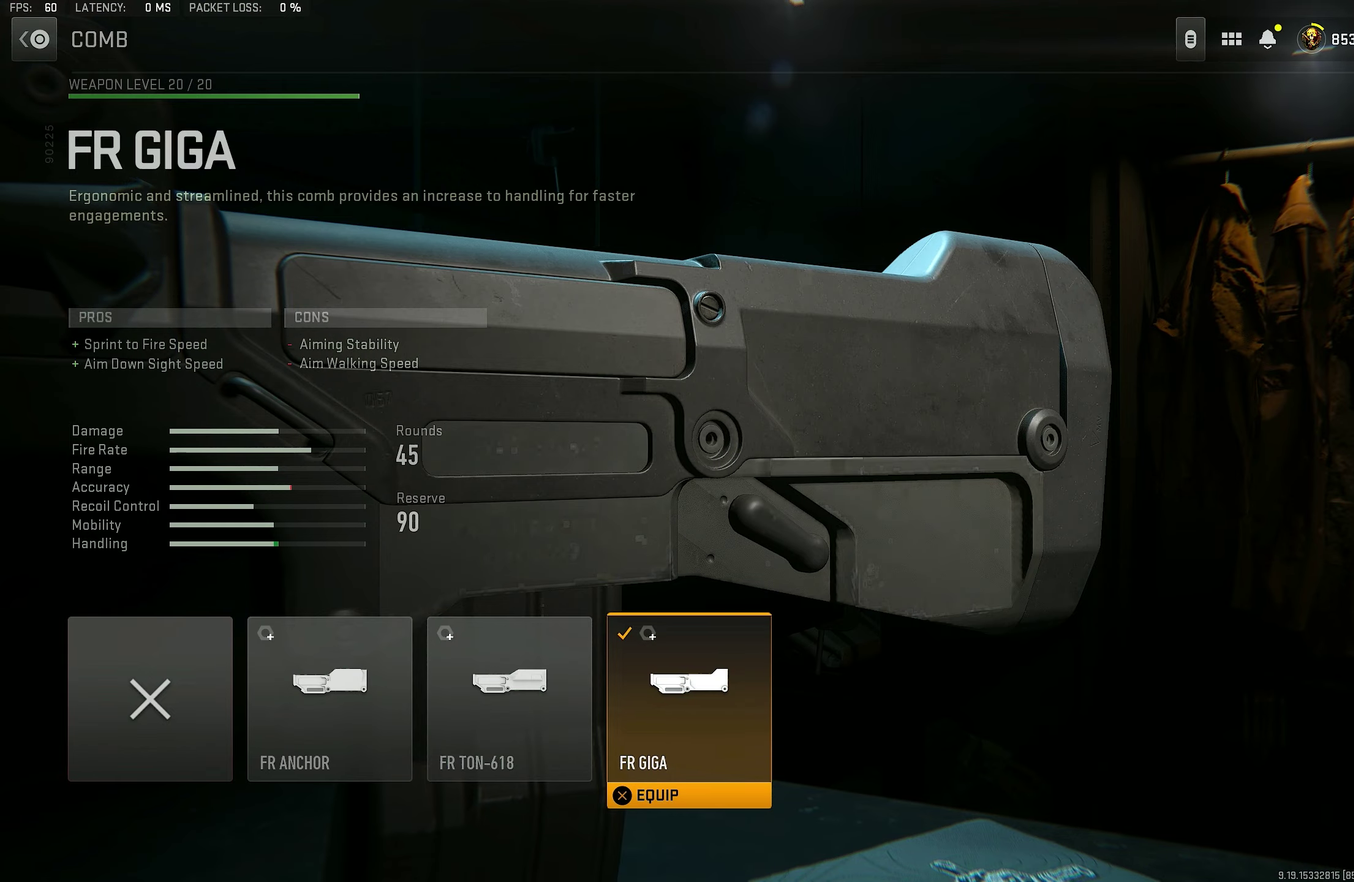
Gameplay with a controller (PlayStation layout); each line is a JSON object with the inputs held at the frame after it. "events" lists button and stick changes between this image and that frame as [ms after this image, input, new state], when the widget could be followed in between.
{"buttons": ["DPAD_UP"], "left_stick": "center", "right_stick": "center", "events": [[16, "CIRCLE", "down"], [150, "CIRCLE", "up"], [416, "DPAD_UP", "down"]]}
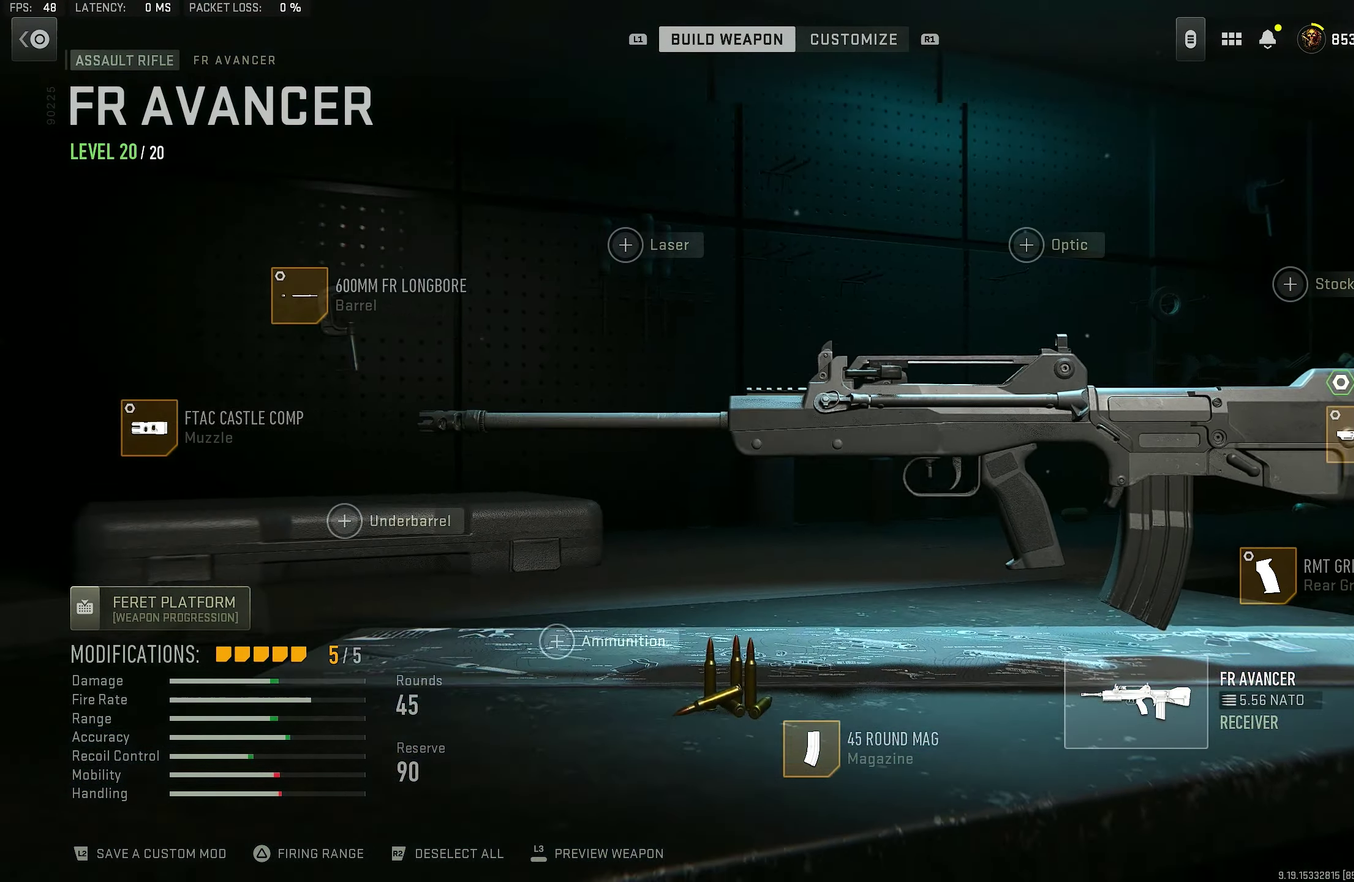
{"buttons": [], "left_stick": "center", "right_stick": "center", "events": [[16, "DPAD_UP", "up"], [83, "CROSS", "down"], [216, "CROSS", "up"]]}
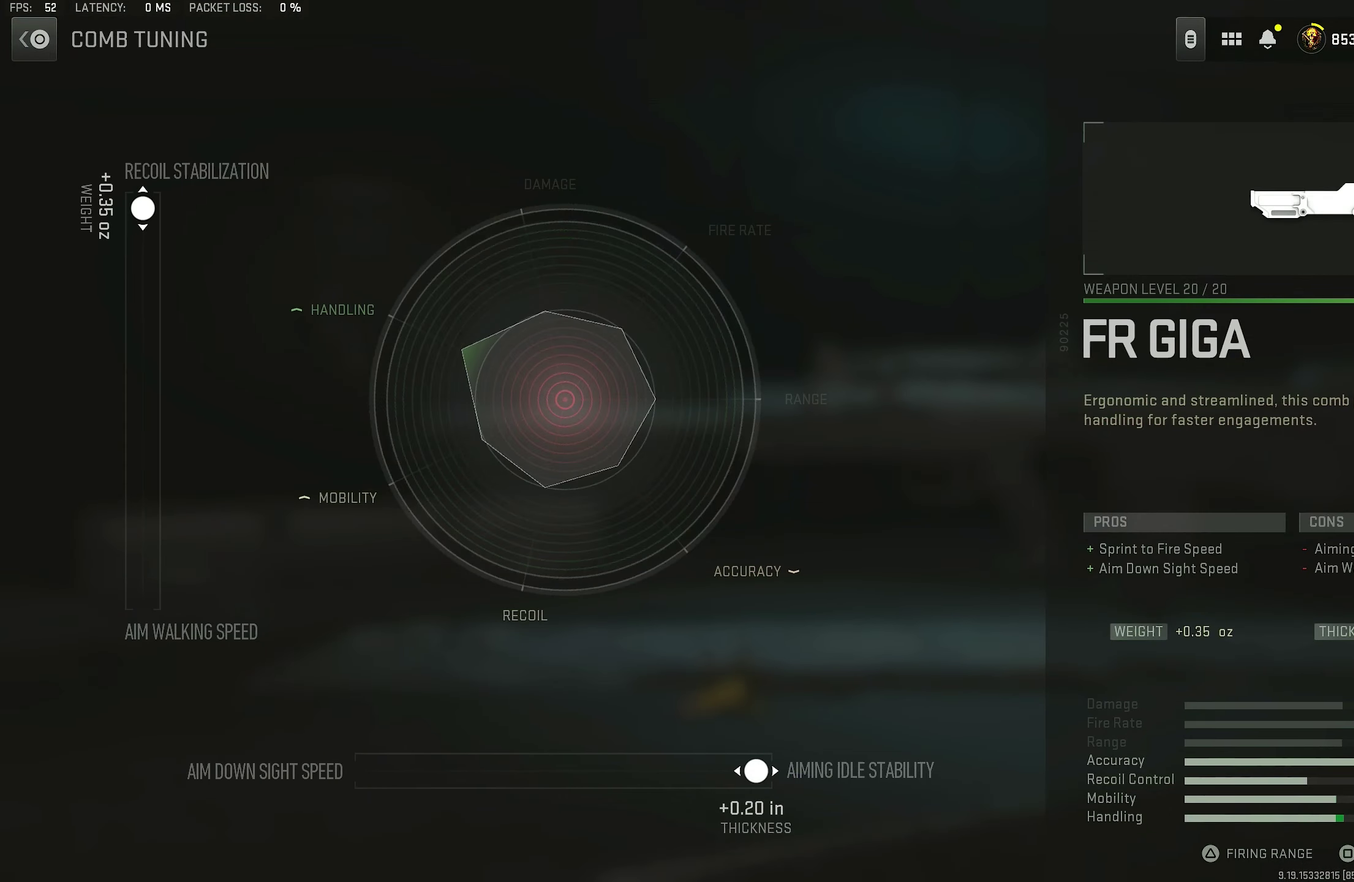
{"buttons": [], "left_stick": "center", "right_stick": "center", "events": []}
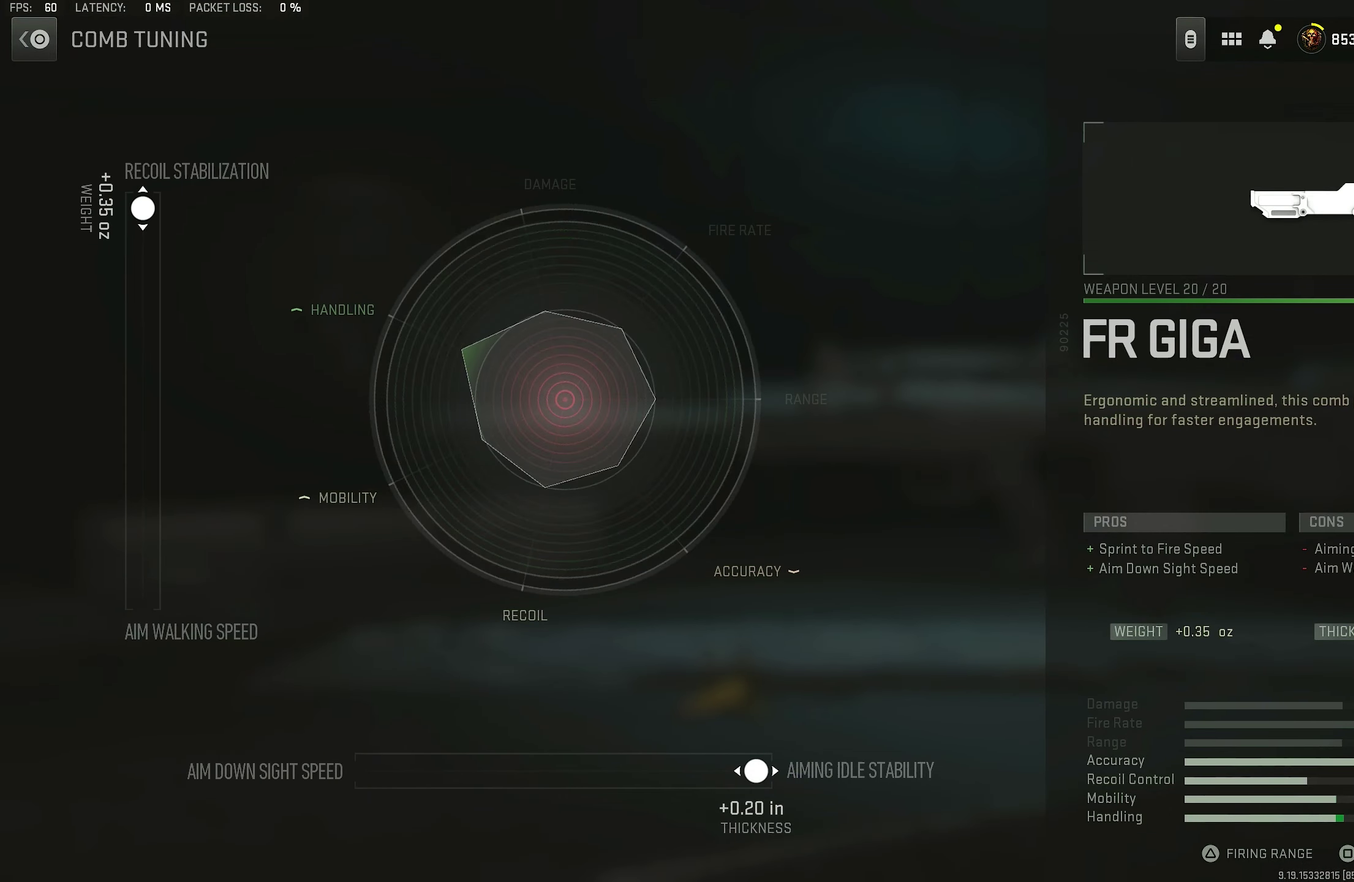
{"buttons": [], "left_stick": "center", "right_stick": "center", "events": []}
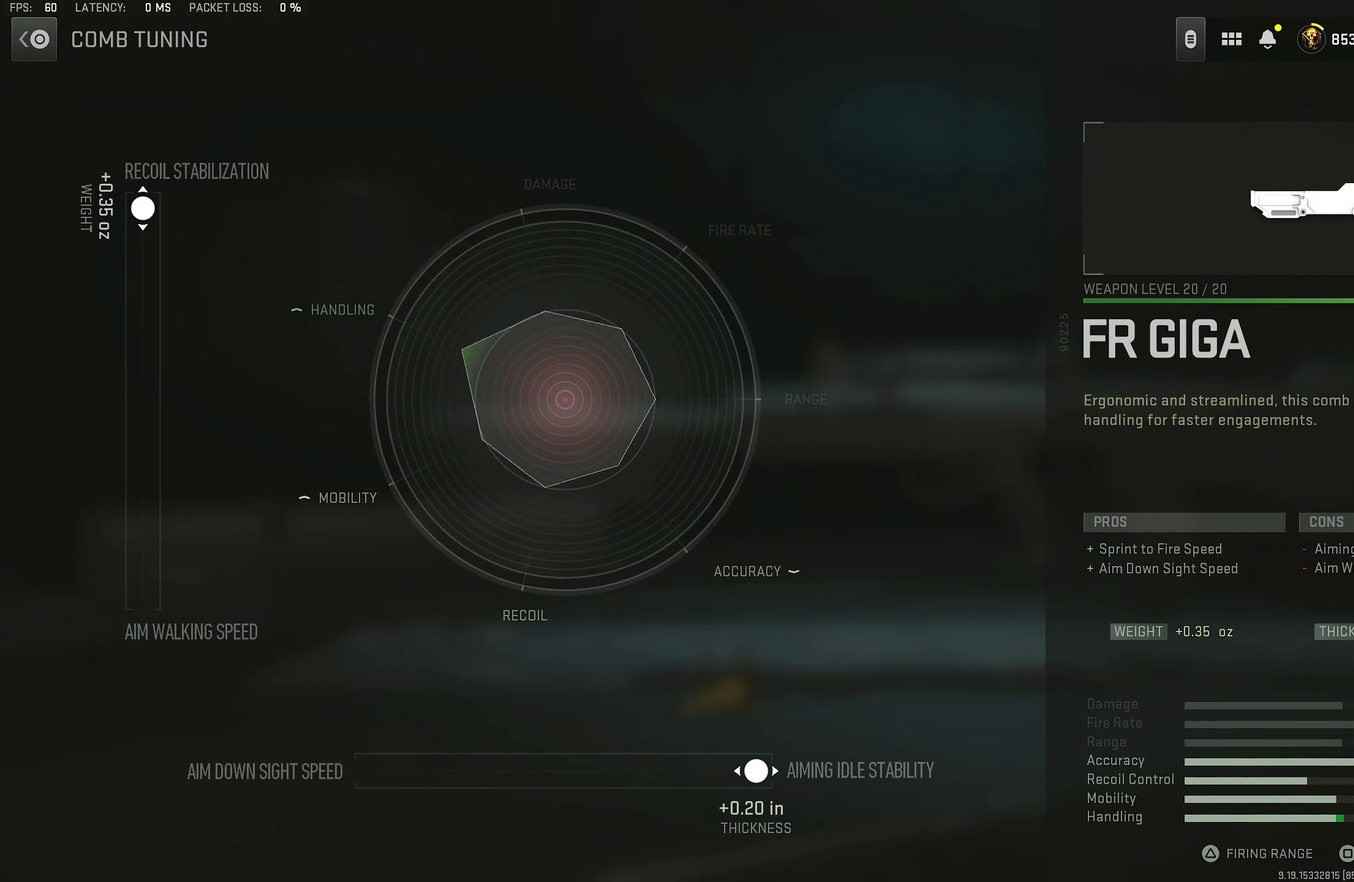
{"buttons": [], "left_stick": "center", "right_stick": "up-left"}
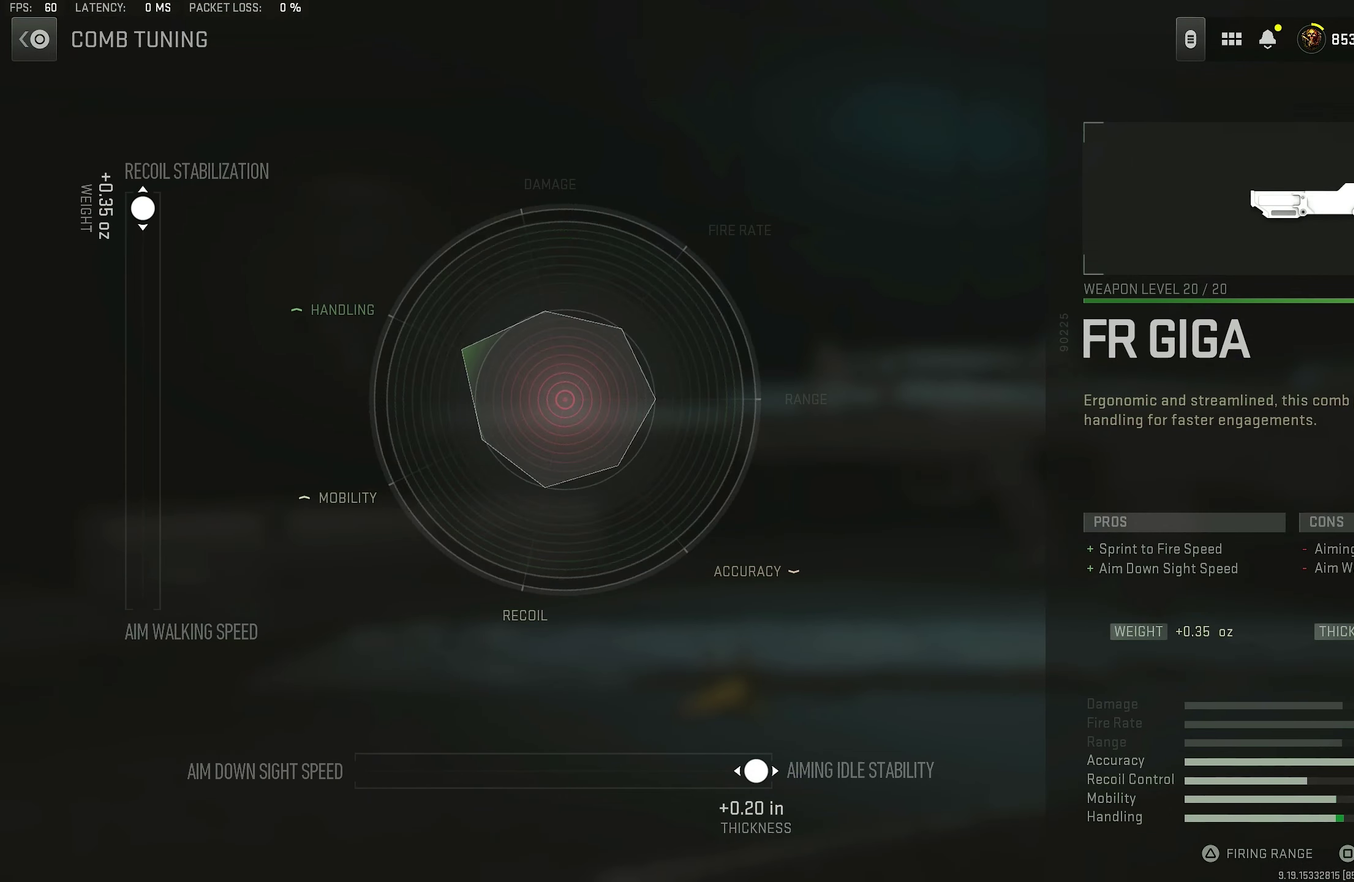
{"buttons": [], "left_stick": "center", "right_stick": "center"}